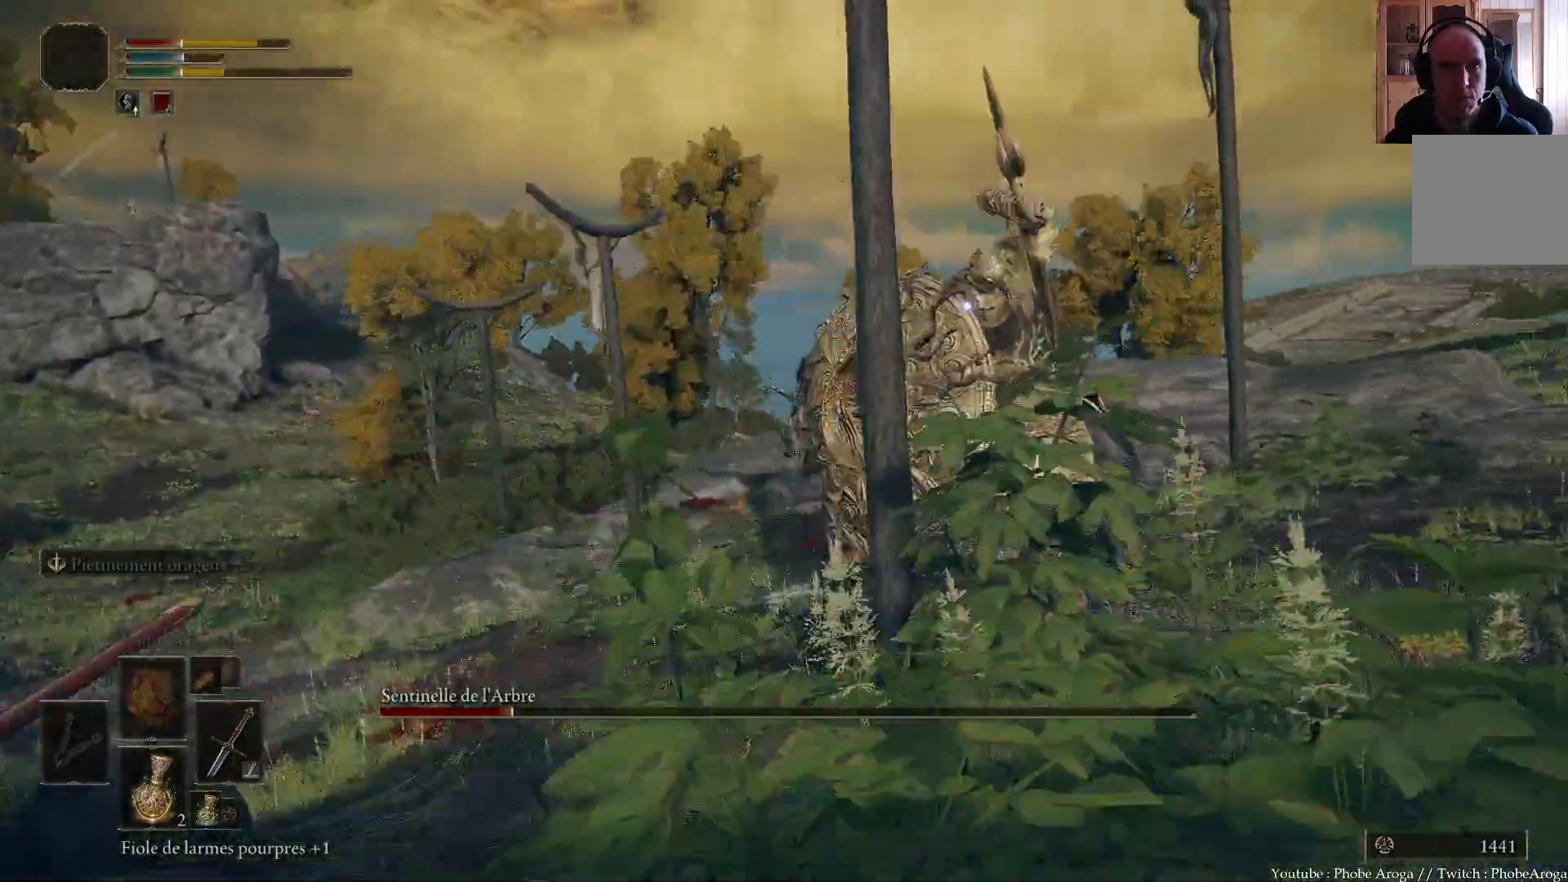
Gameplay with a controller (Xbox layout); each line is a JSON object with the inputs held at the frame after it. "events" lists button and stick changes between this image and that frame as [ms after this image, input, new state], when the widget could be followed in between. Not read: L3.
{"buttons": ["X"], "left_stick": "left", "right_stick": "center", "events": [[67, "left_stick", "down-left"], [233, "left_stick", "left"], [333, "X", "down"]]}
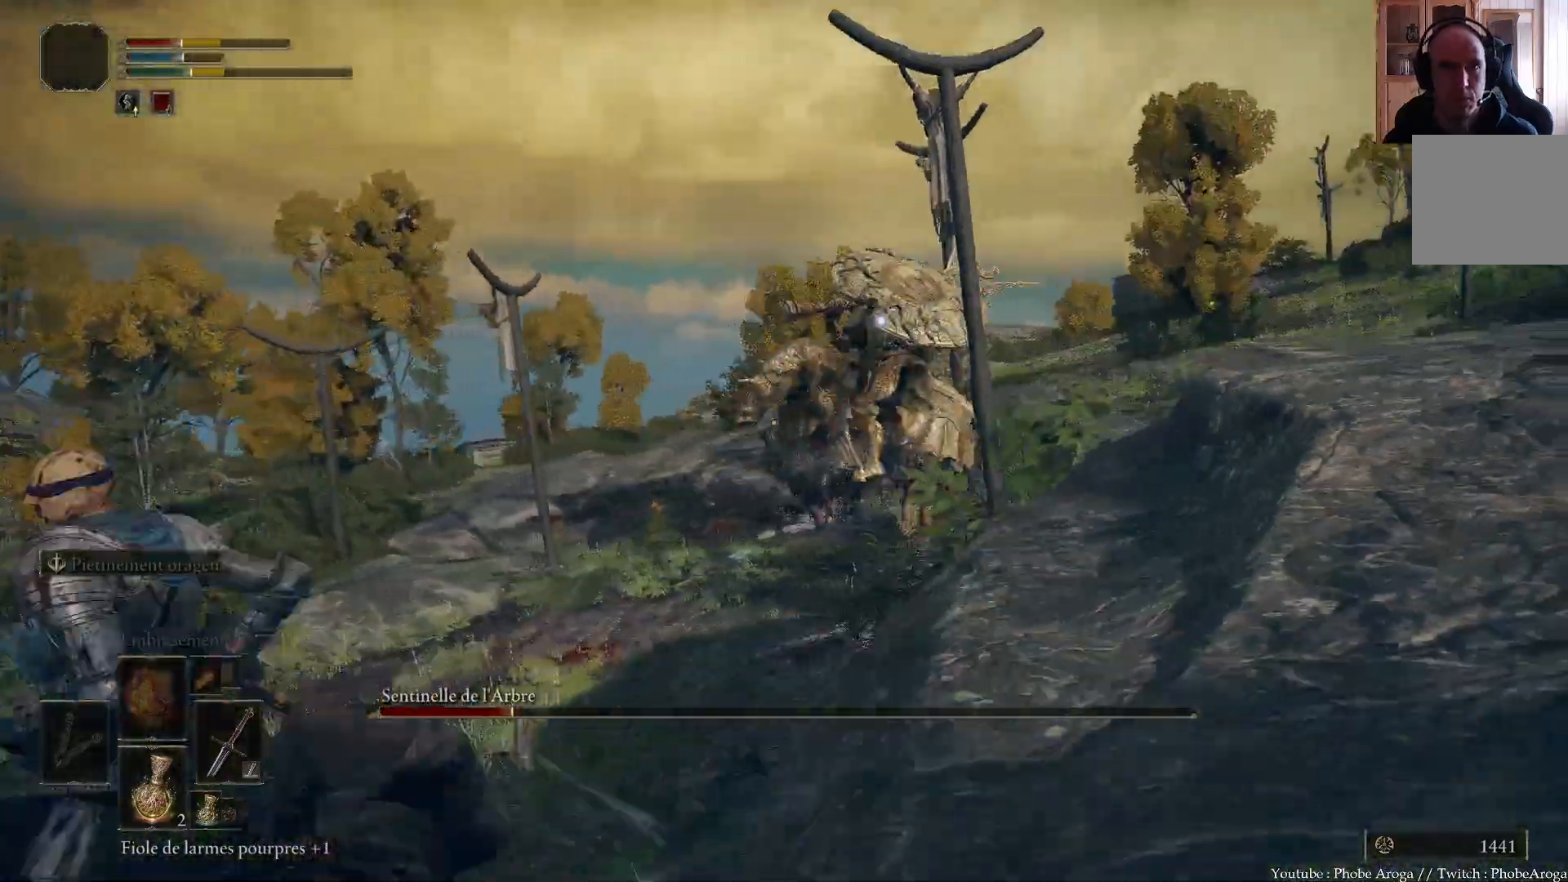
{"buttons": [], "left_stick": "down-left", "right_stick": "center", "events": [[67, "X", "up"], [300, "left_stick", "down-left"]]}
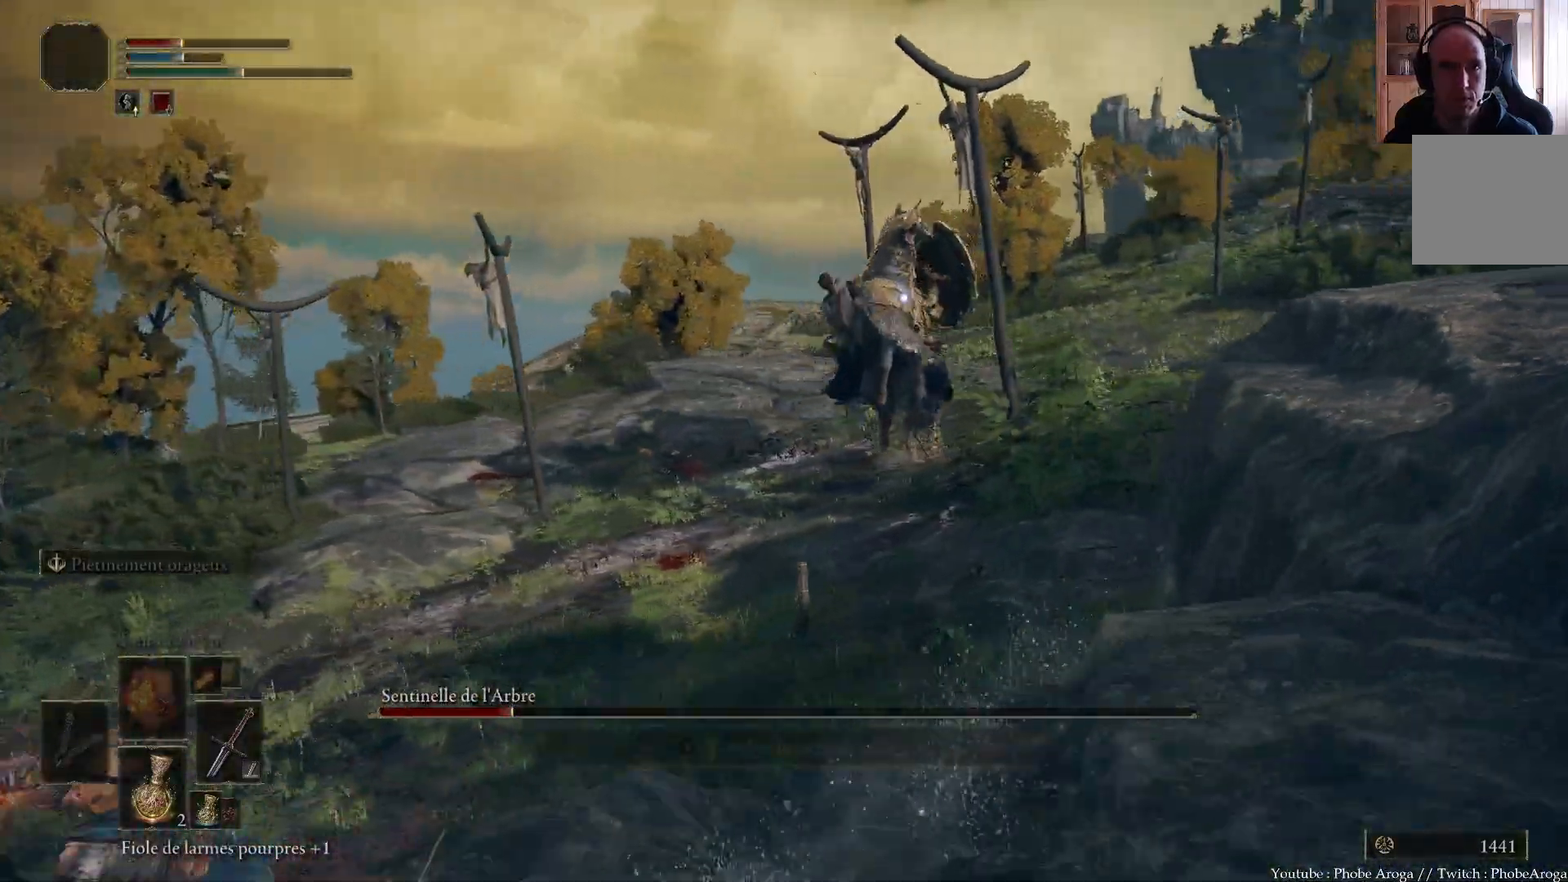
{"buttons": [], "left_stick": "down-left", "right_stick": "center", "events": []}
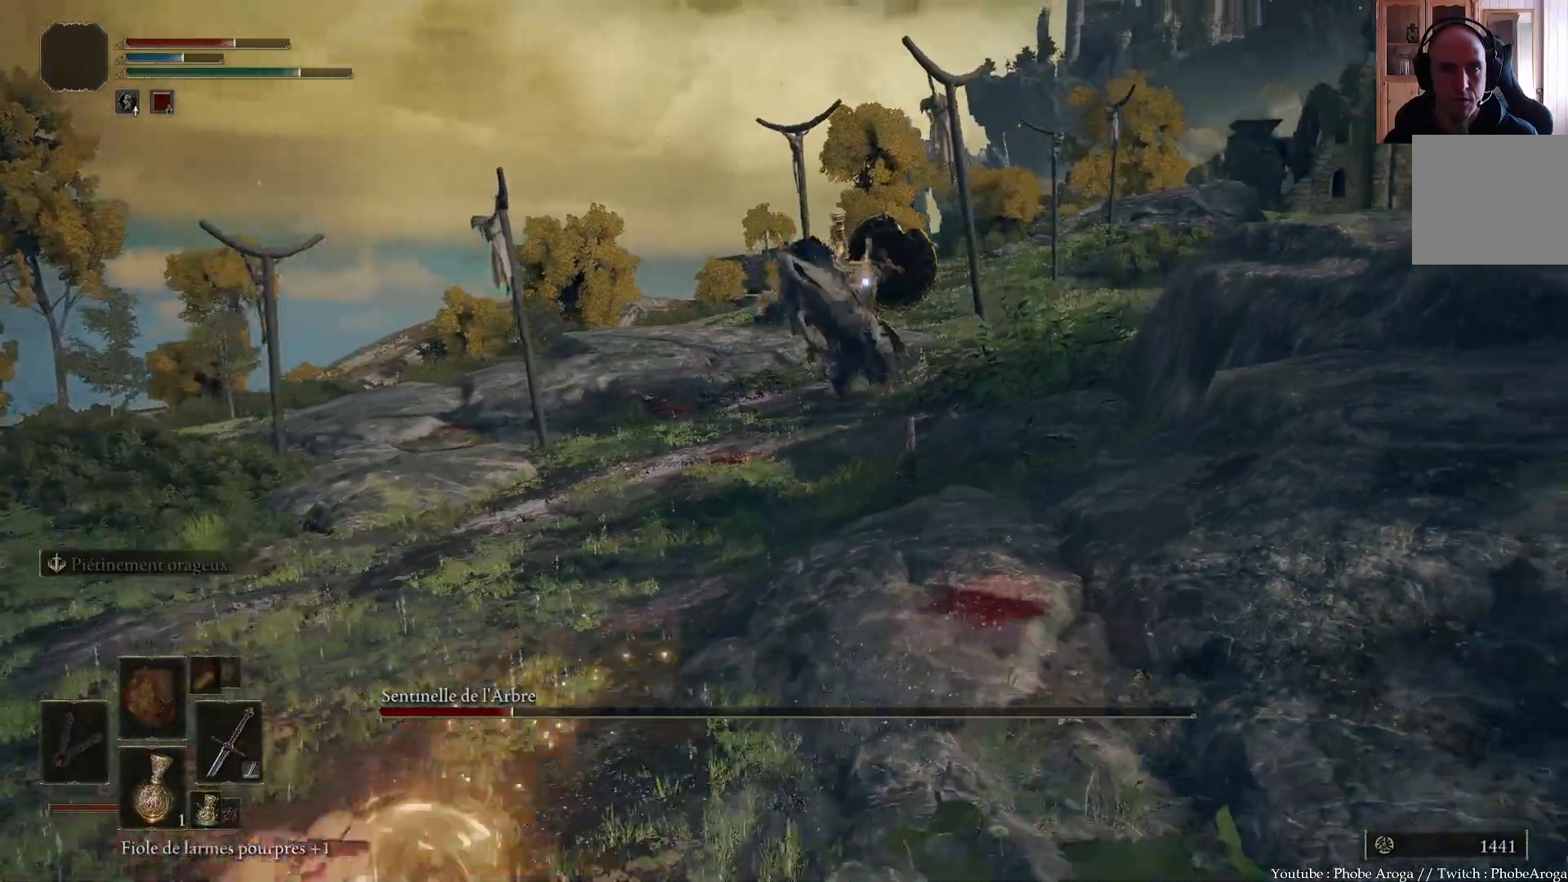
{"buttons": [], "left_stick": "down-left", "right_stick": "center", "events": []}
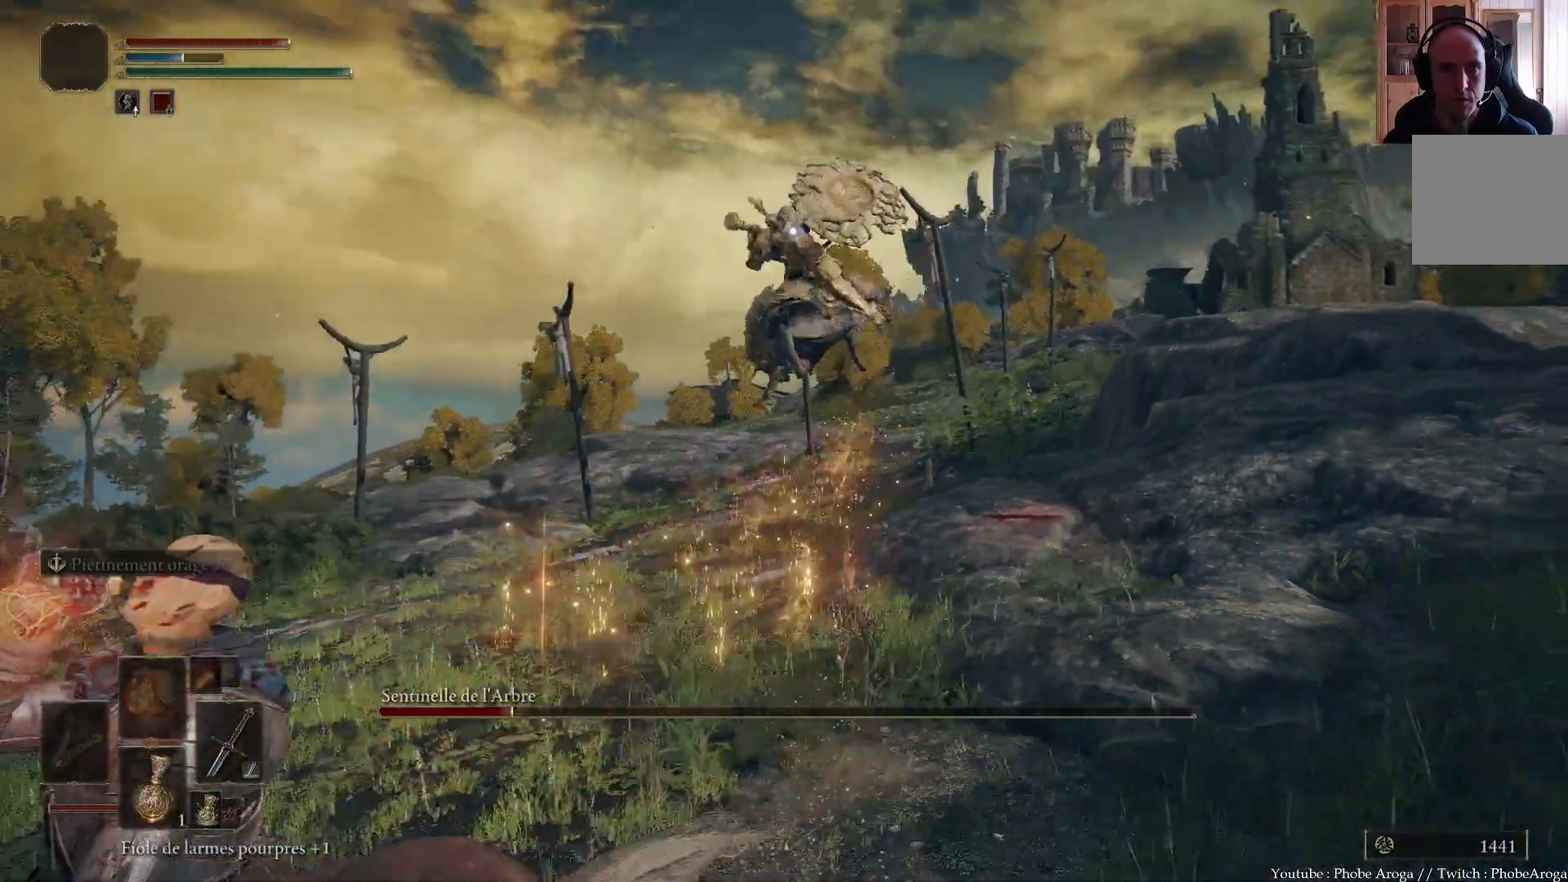
{"buttons": [], "left_stick": "up", "right_stick": "center", "events": [[217, "left_stick", "up-left"], [400, "left_stick", "up"]]}
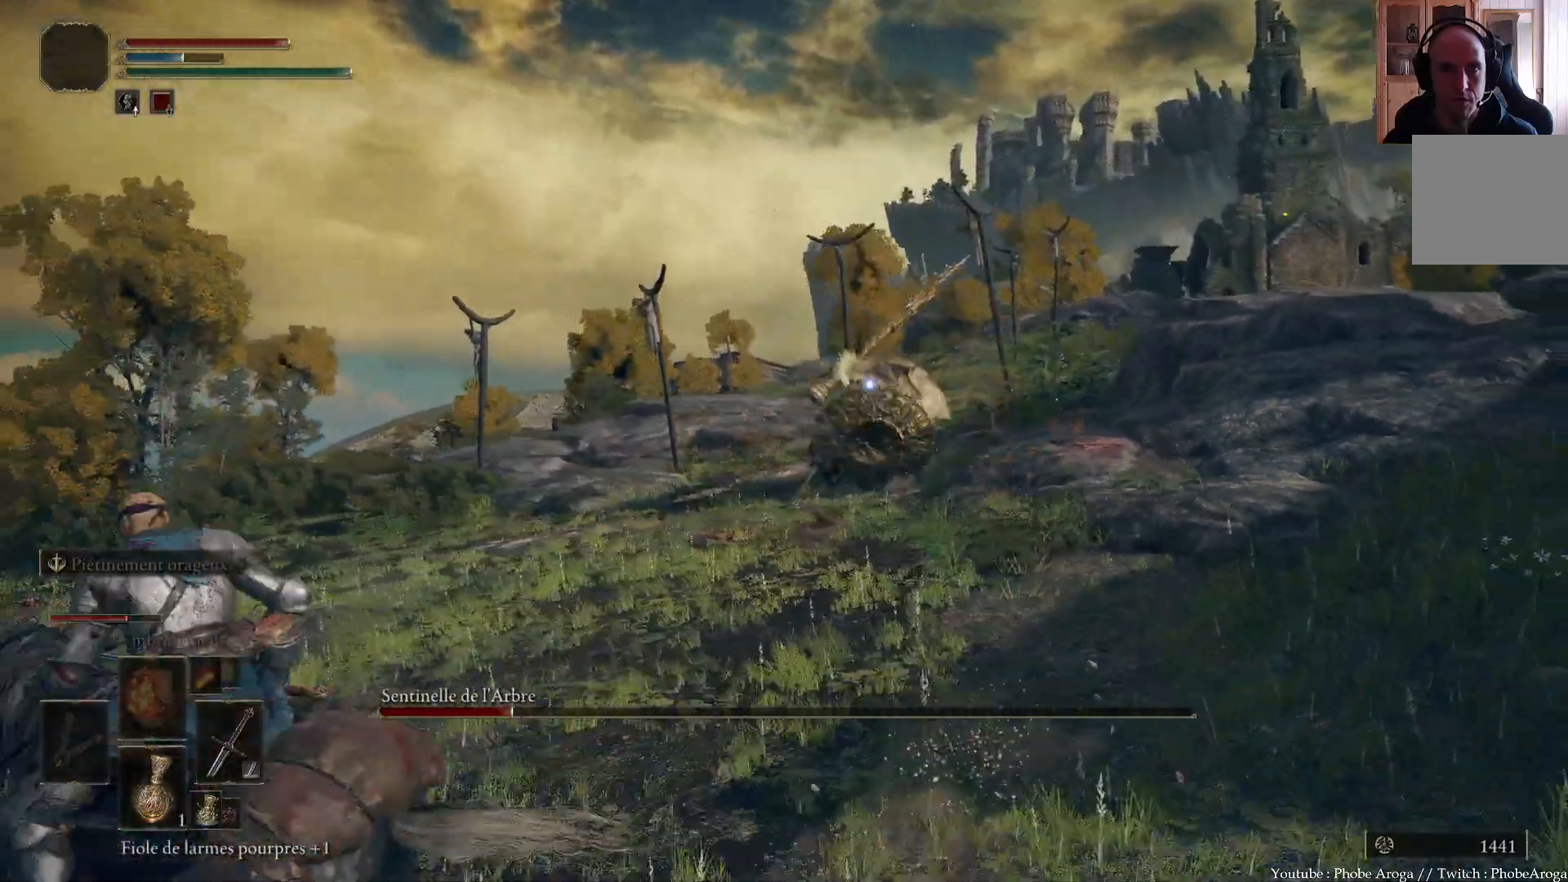
{"buttons": [], "left_stick": "up", "right_stick": "center", "events": []}
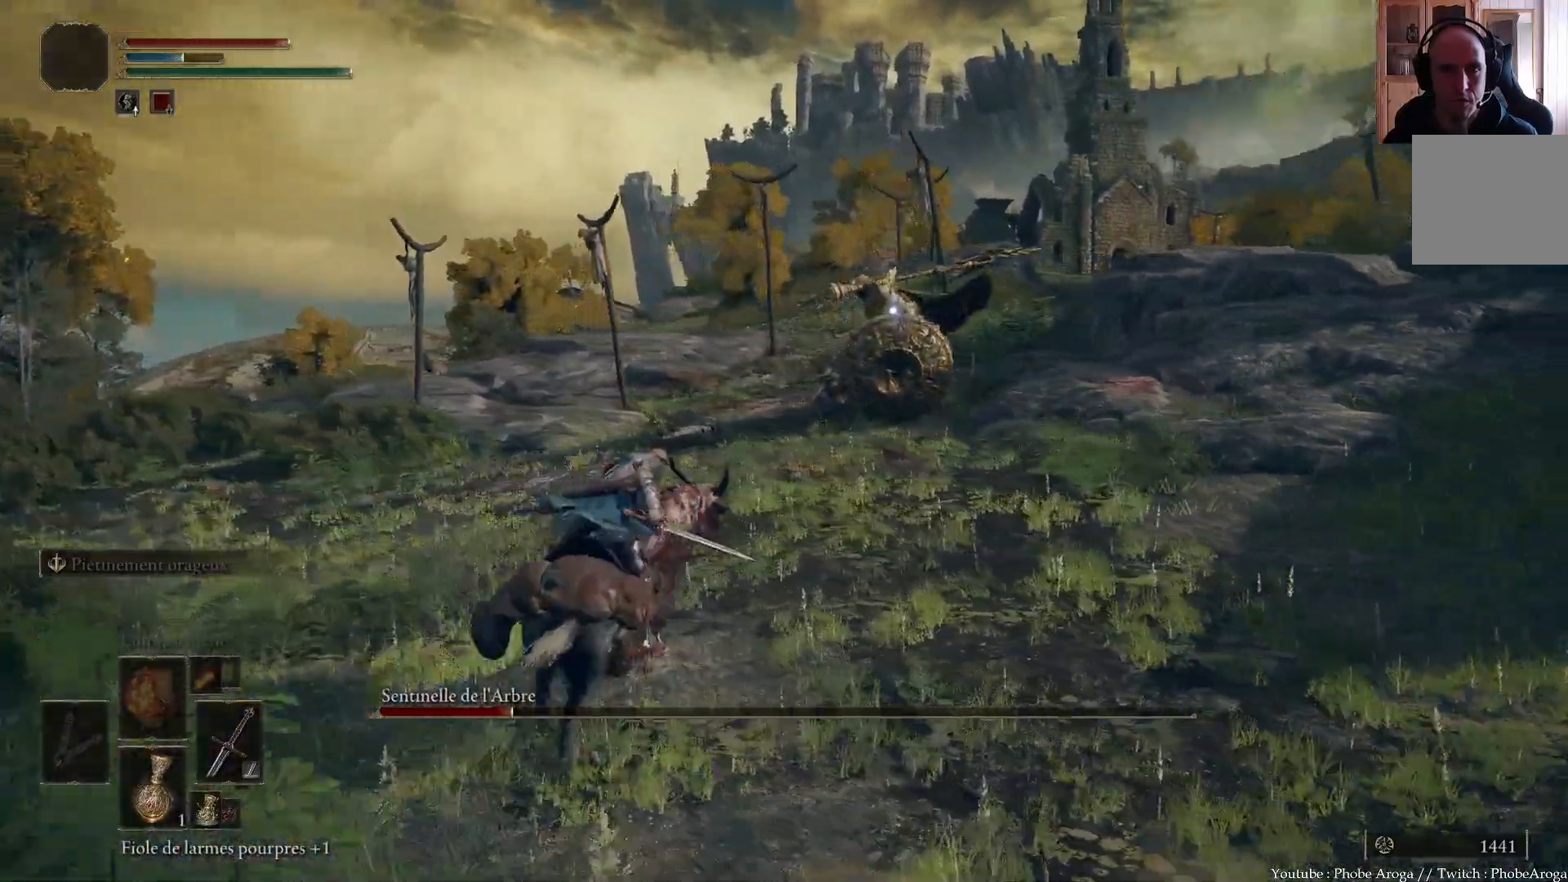
{"buttons": [], "left_stick": "up", "right_stick": "center", "events": []}
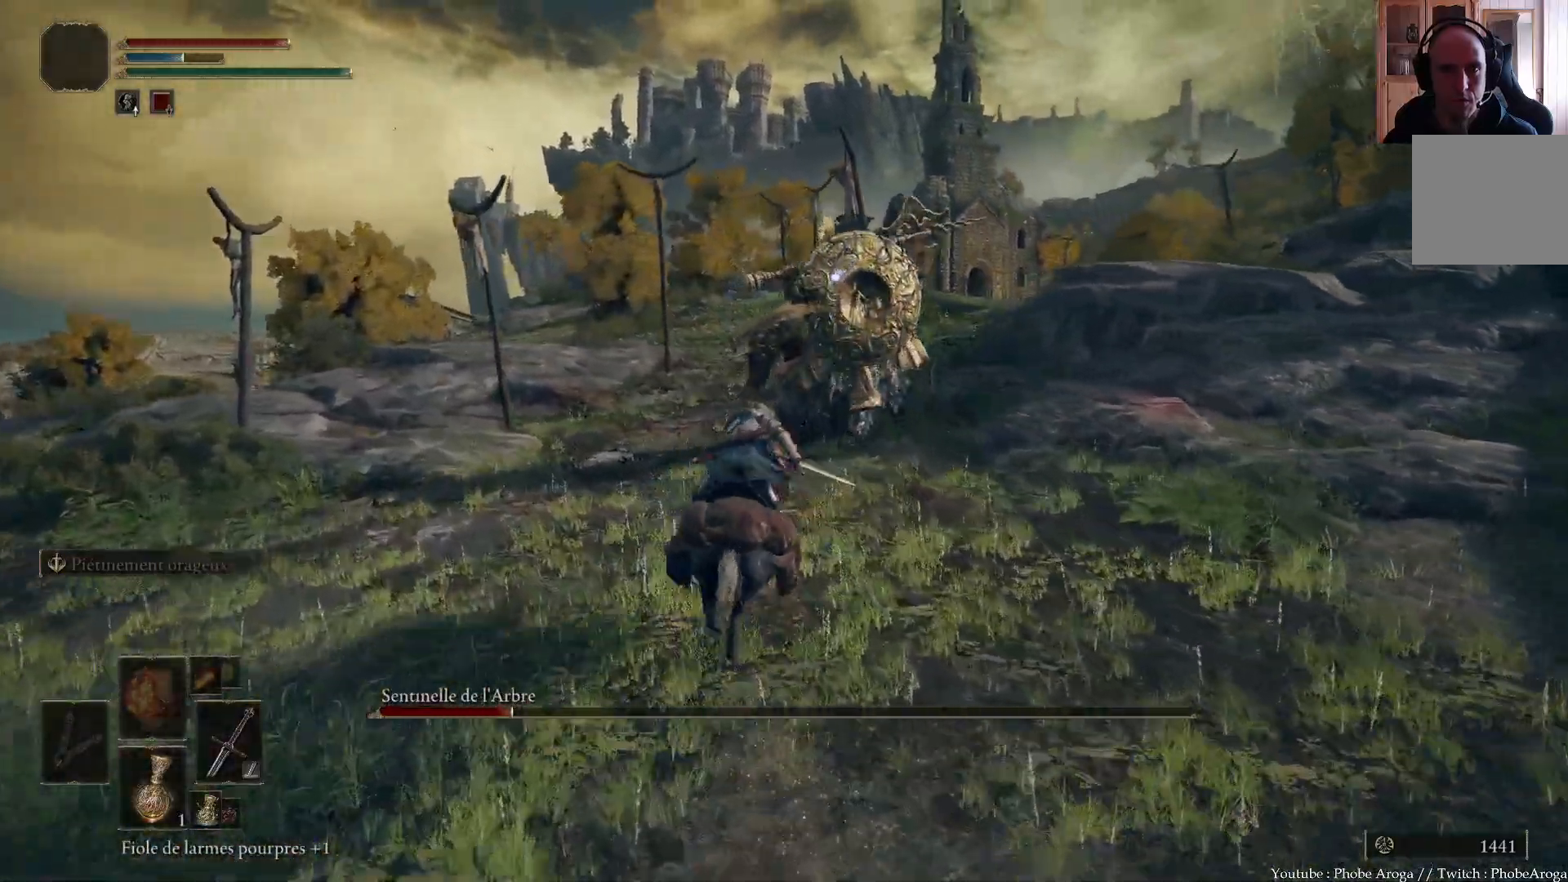
{"buttons": [], "left_stick": "up", "right_stick": "center", "events": []}